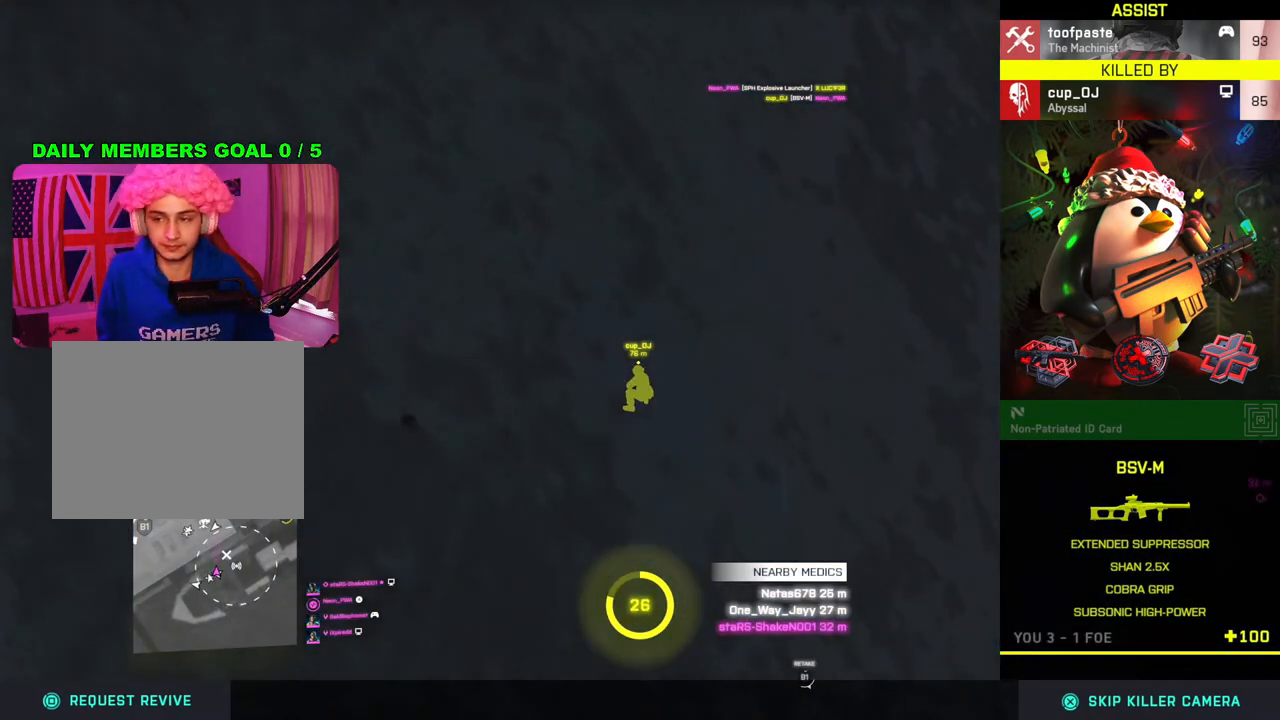
Gameplay with a controller (PlayStation layout); each line is a JSON object with the inputs held at the frame after it. "events" lists button and stick changes between this image and that frame as [ms after this image, input, new state], when the widget could be followed in between.
{"buttons": [], "left_stick": "center", "right_stick": "center", "events": [[317, "R1", "down"], [367, "R1", "up"]]}
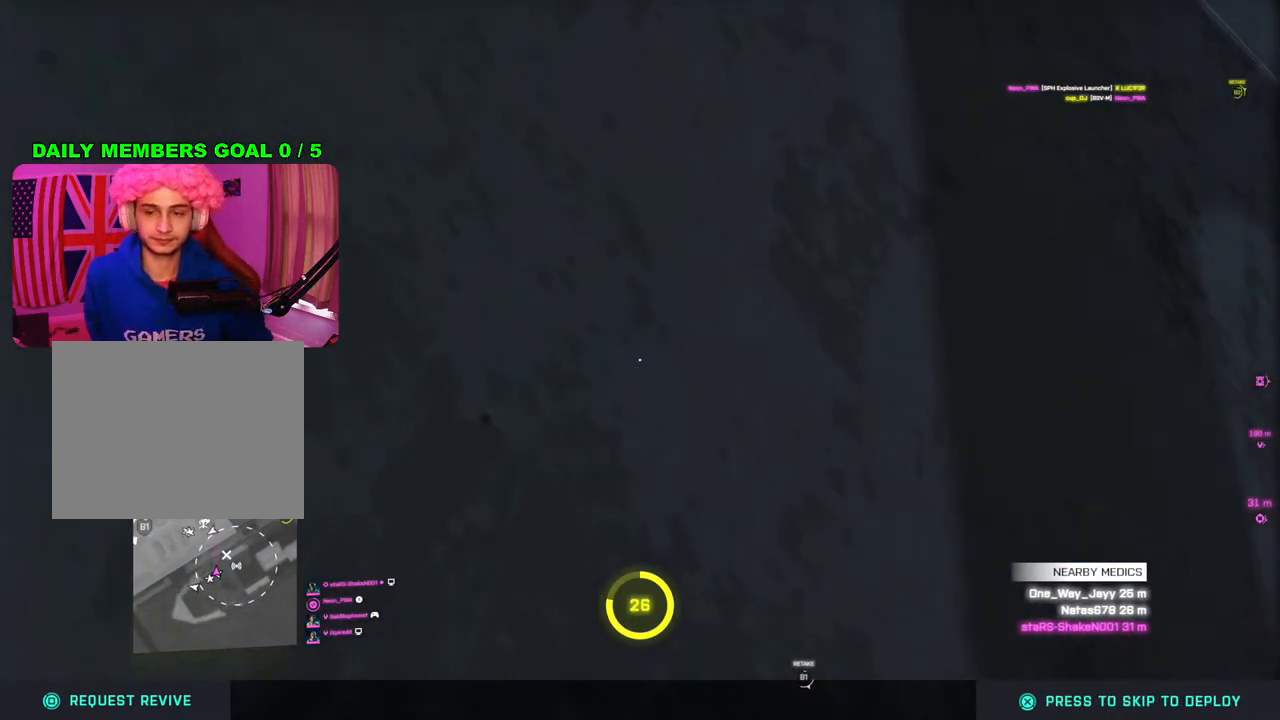
{"buttons": [], "left_stick": "center", "right_stick": "center", "events": []}
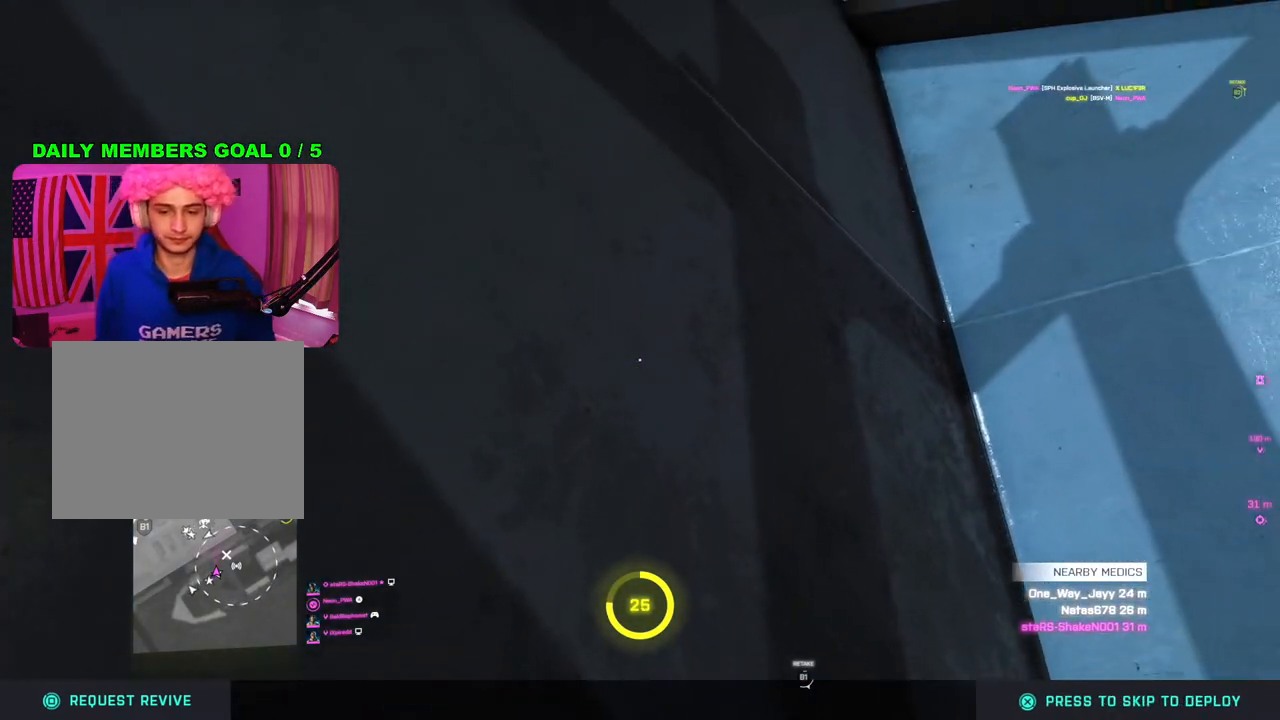
{"buttons": [], "left_stick": "center", "right_stick": "center", "events": []}
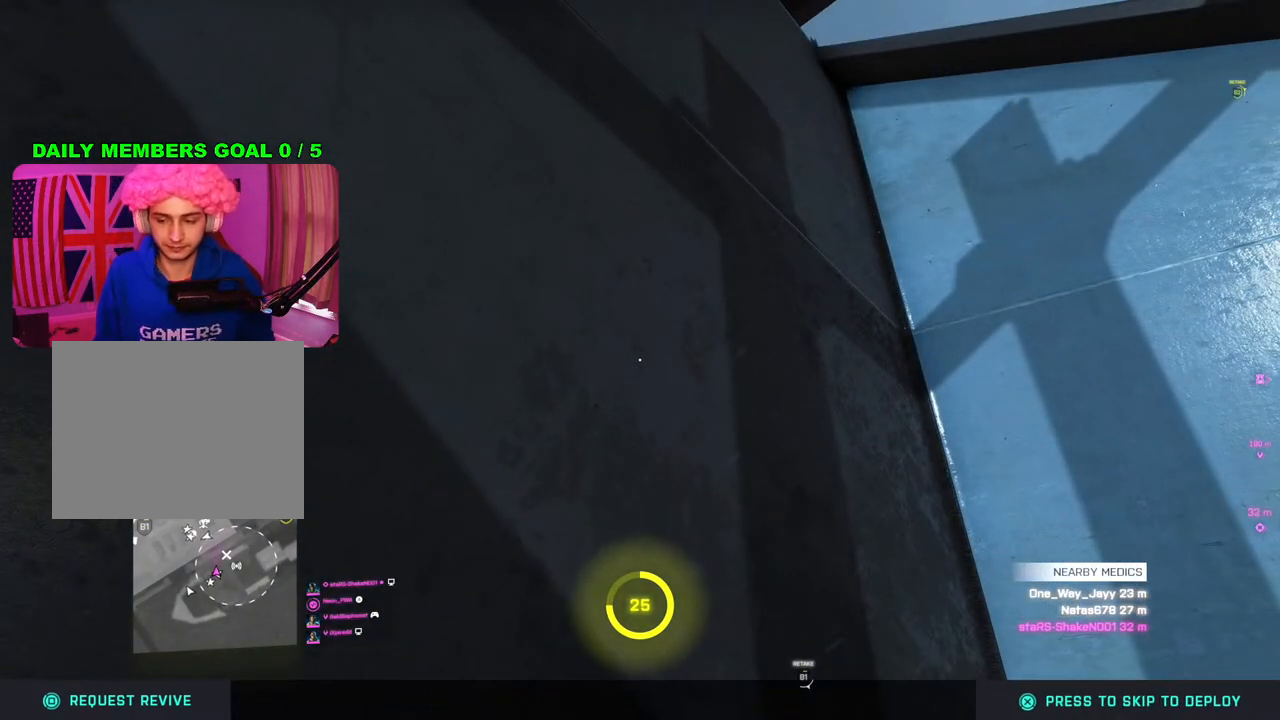
{"buttons": [], "left_stick": "center", "right_stick": "center", "events": [[83, "right_stick", "right"], [217, "right_stick", "center"]]}
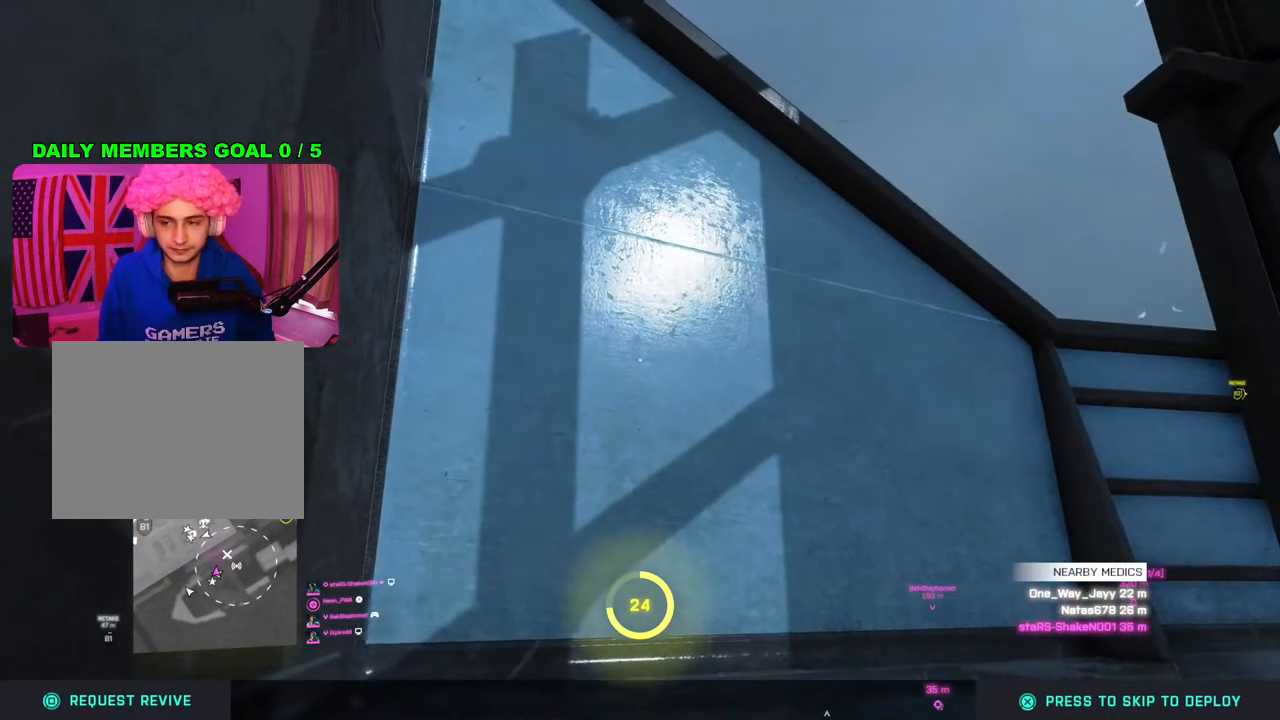
{"buttons": [], "left_stick": "center", "right_stick": "center", "events": []}
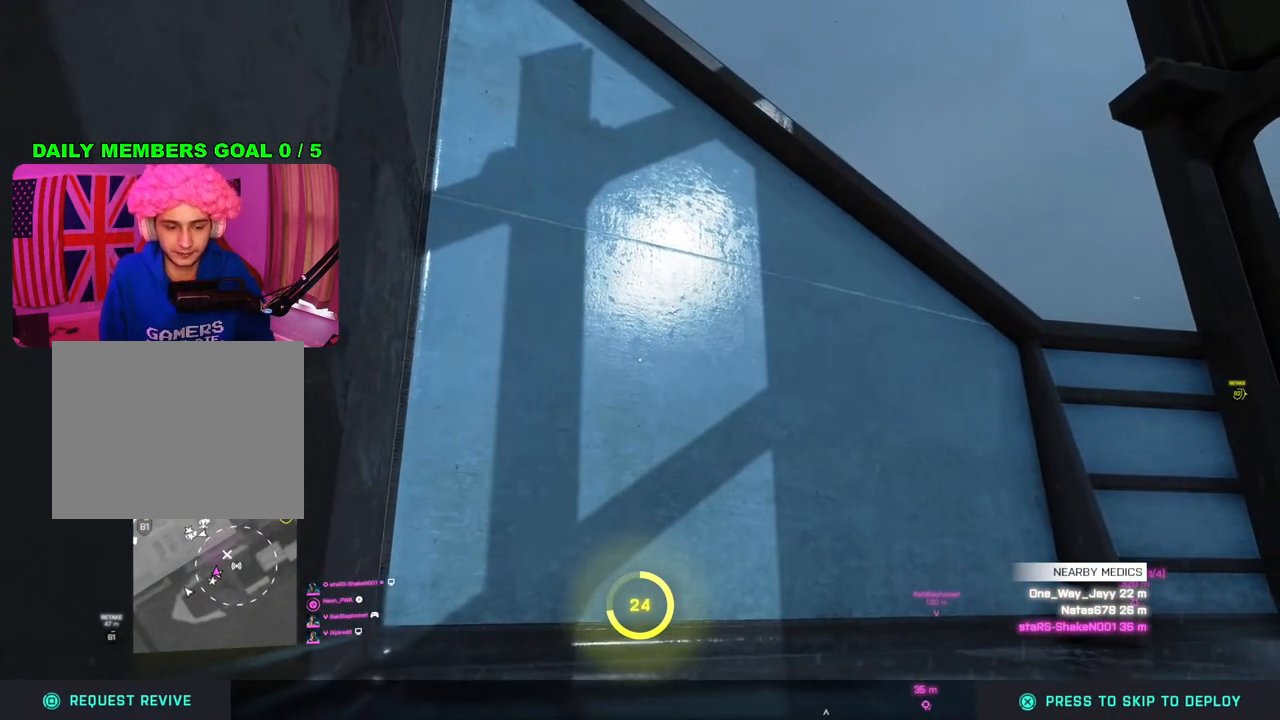
{"buttons": ["START"], "left_stick": "center", "right_stick": "center", "events": [[167, "START", "down"]]}
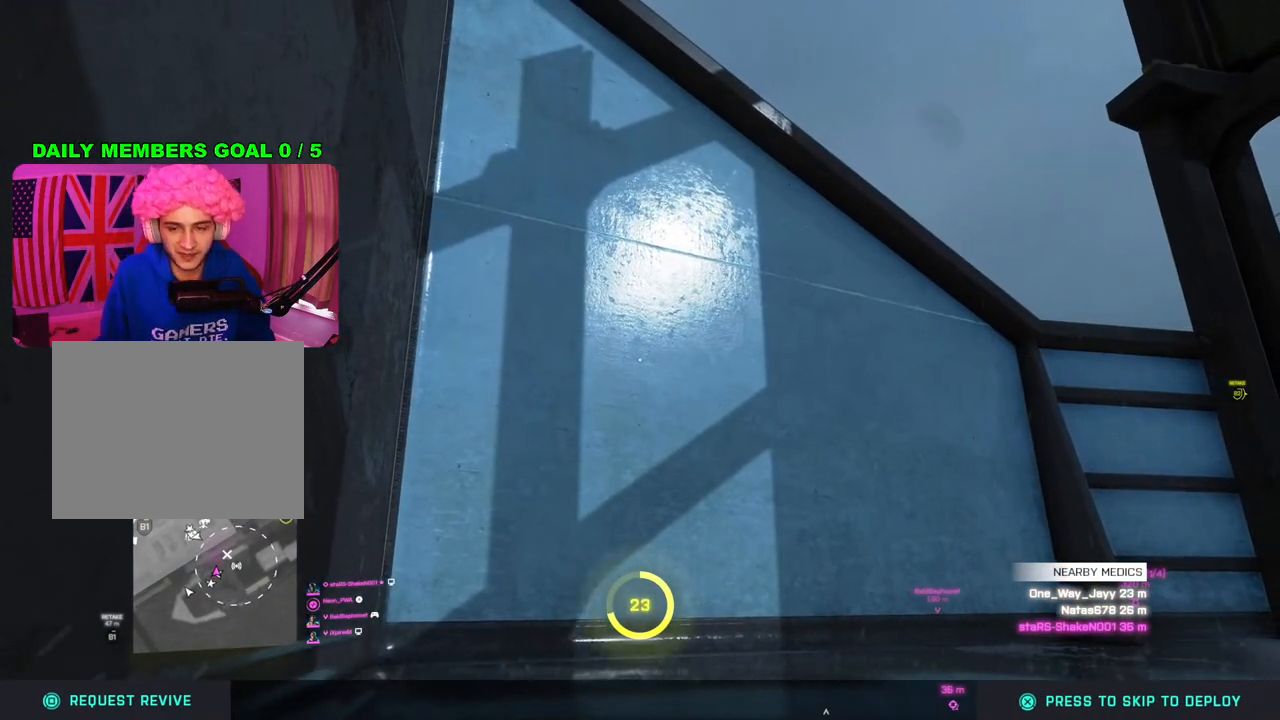
{"buttons": ["START"], "left_stick": "center", "right_stick": "center", "events": []}
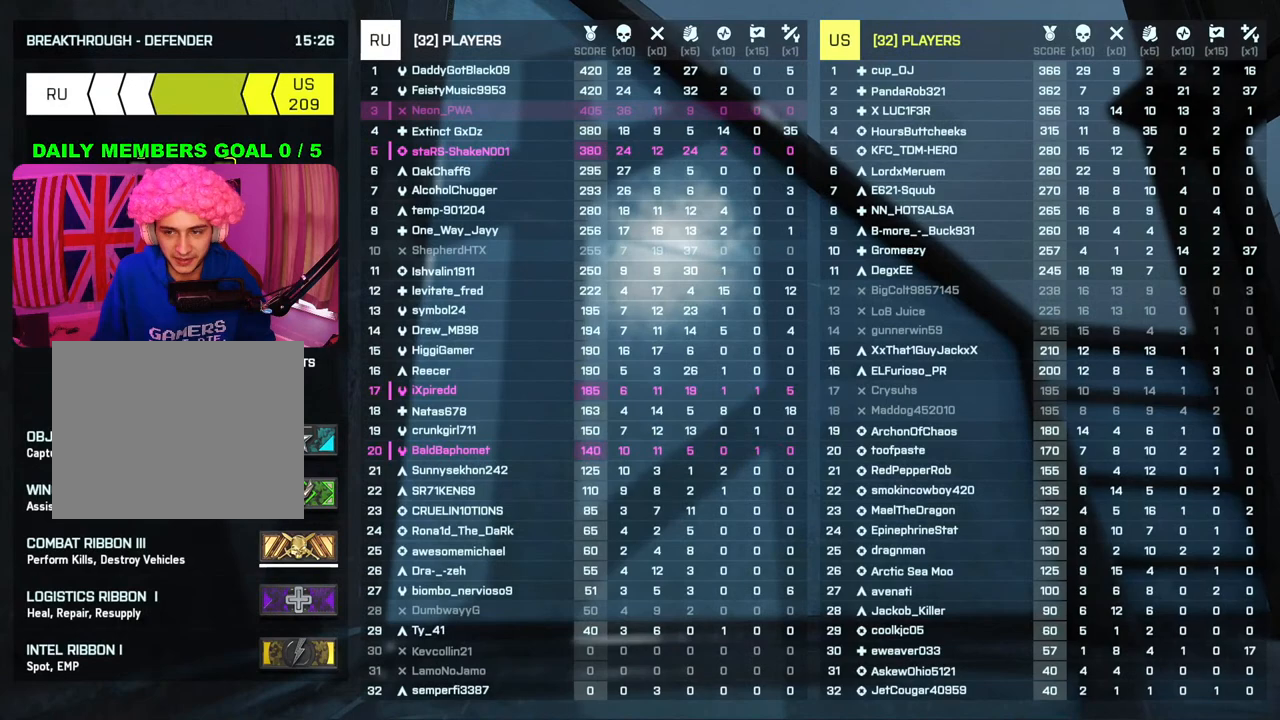
{"buttons": ["START"], "left_stick": "center", "right_stick": "center", "events": []}
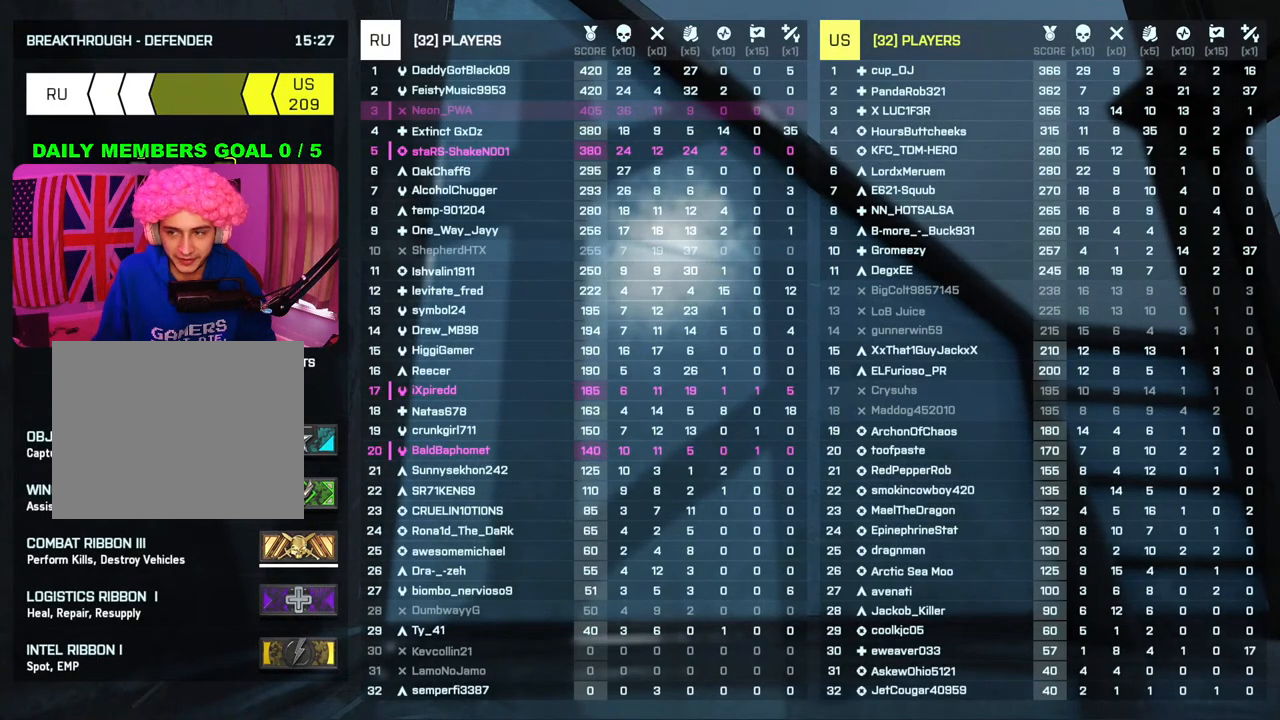
{"buttons": ["START"], "left_stick": "center", "right_stick": "center", "events": []}
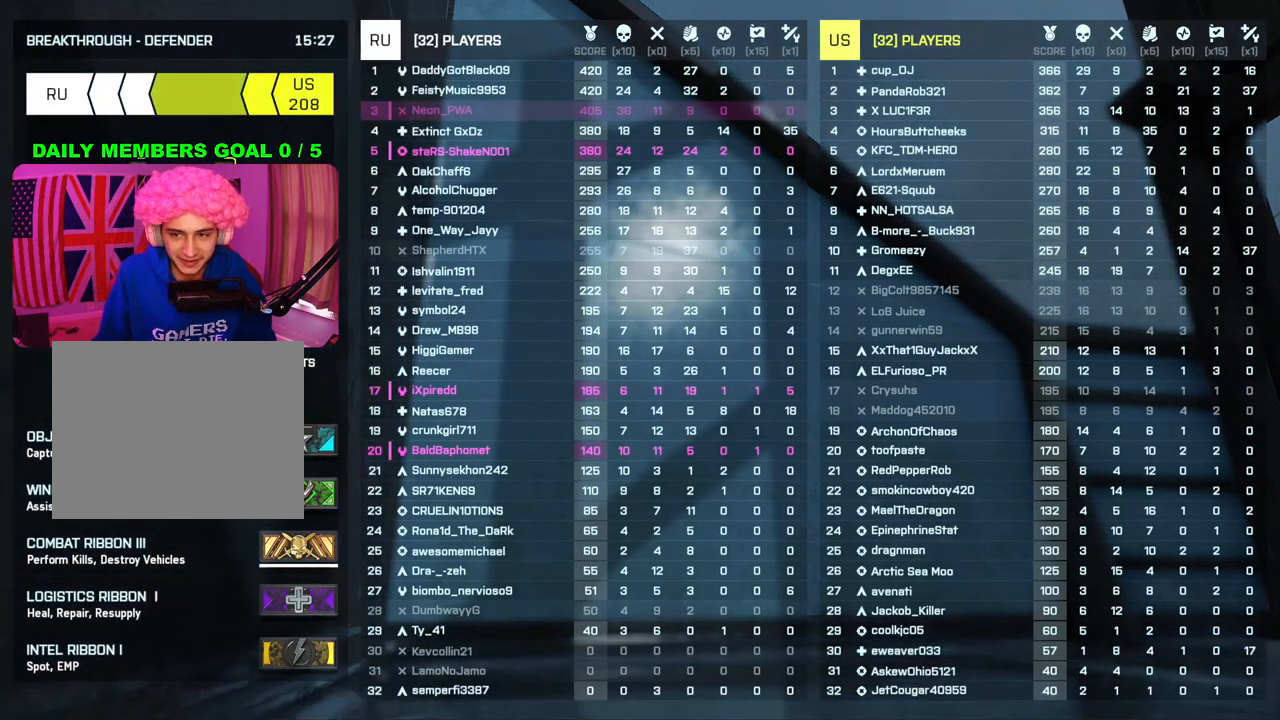
{"buttons": ["START"], "left_stick": "center", "right_stick": "center", "events": []}
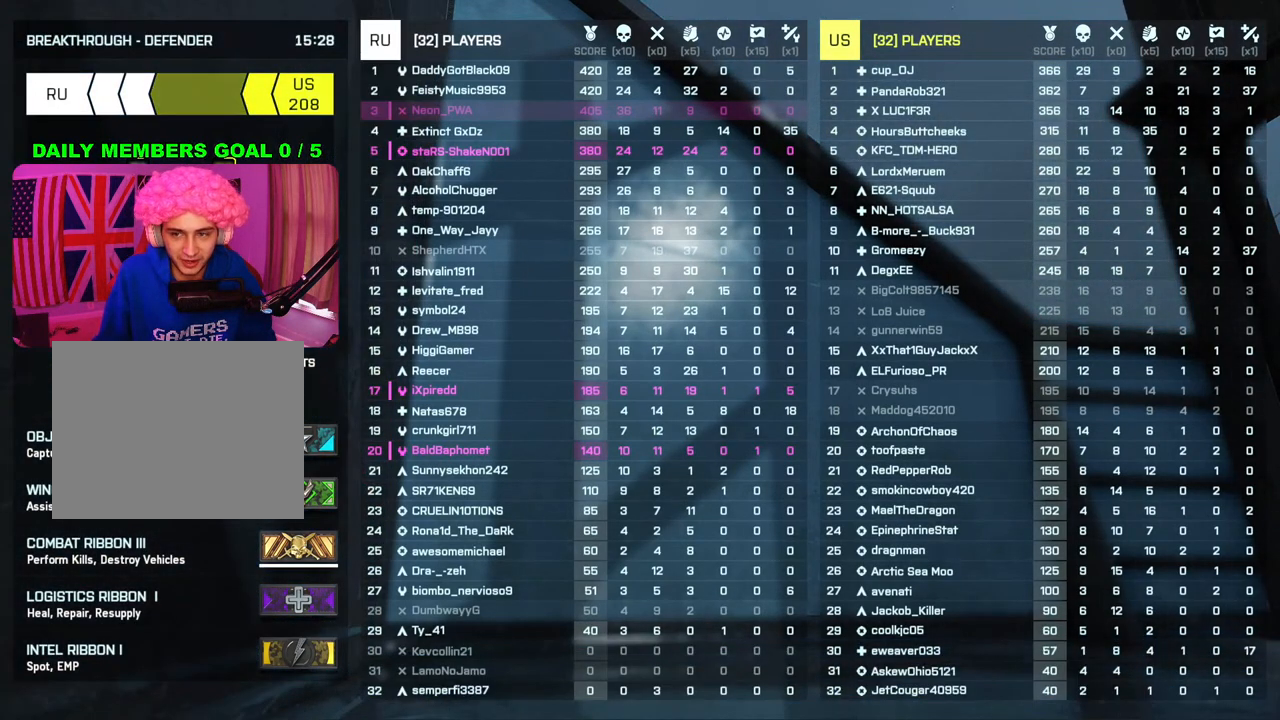
{"buttons": ["START"], "left_stick": "center", "right_stick": "center", "events": []}
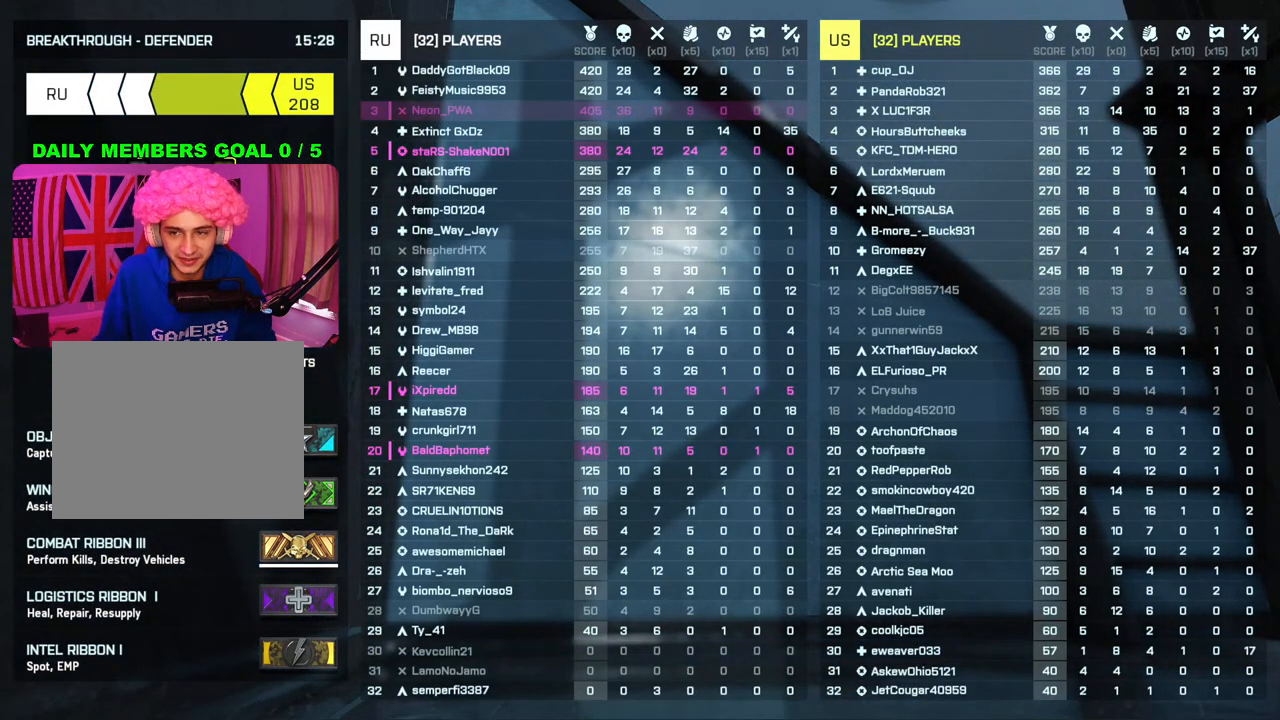
{"buttons": ["START"], "left_stick": "center", "right_stick": "center", "events": []}
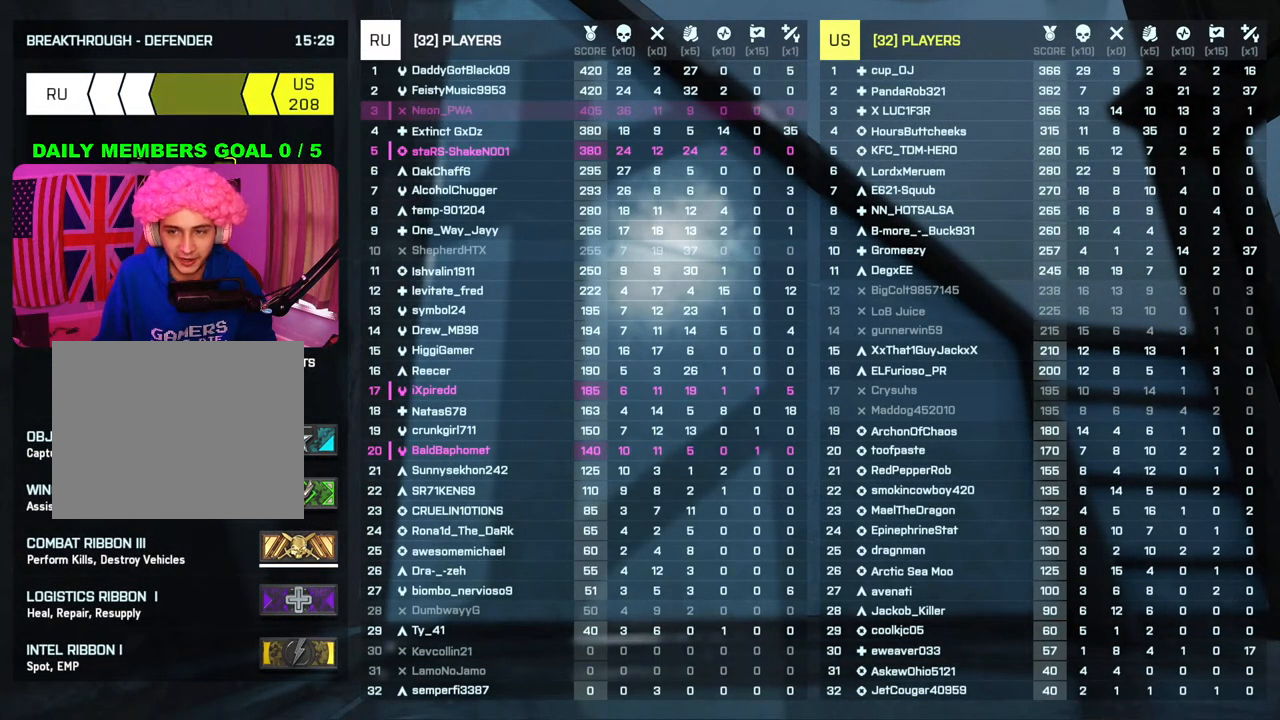
{"buttons": ["START"], "left_stick": "center", "right_stick": "center", "events": []}
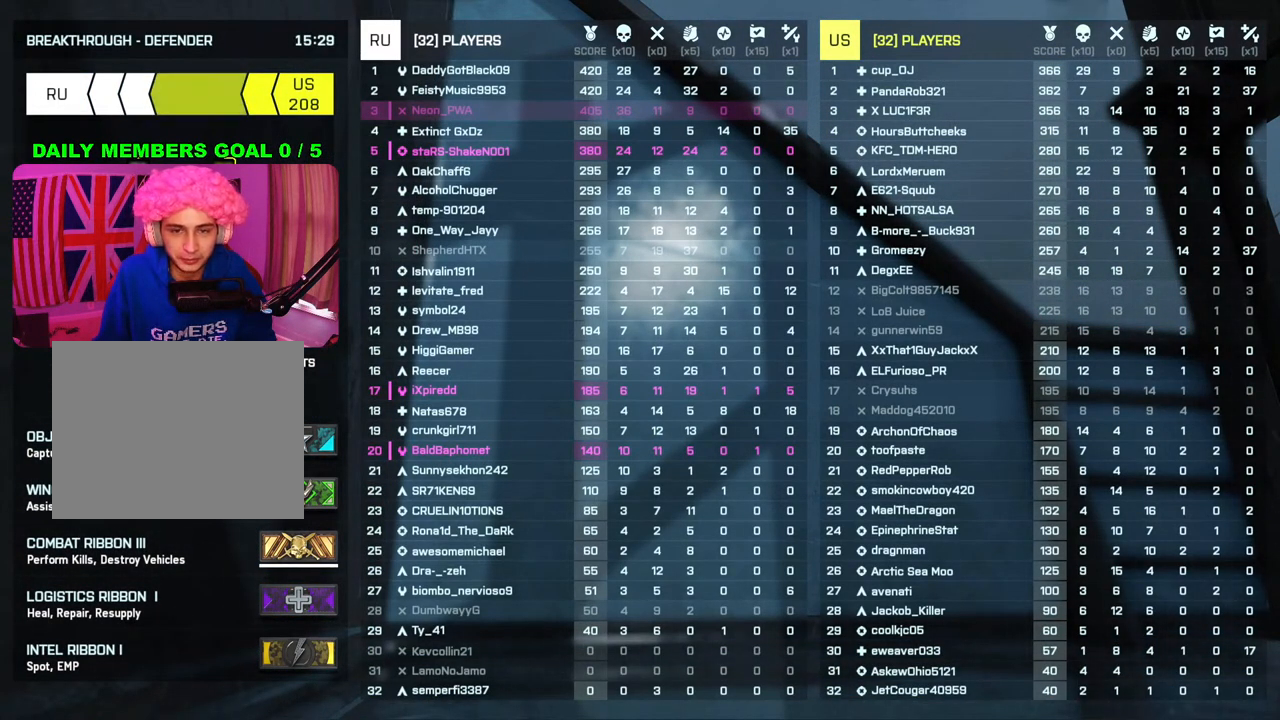
{"buttons": ["START"], "left_stick": "center", "right_stick": "center", "events": []}
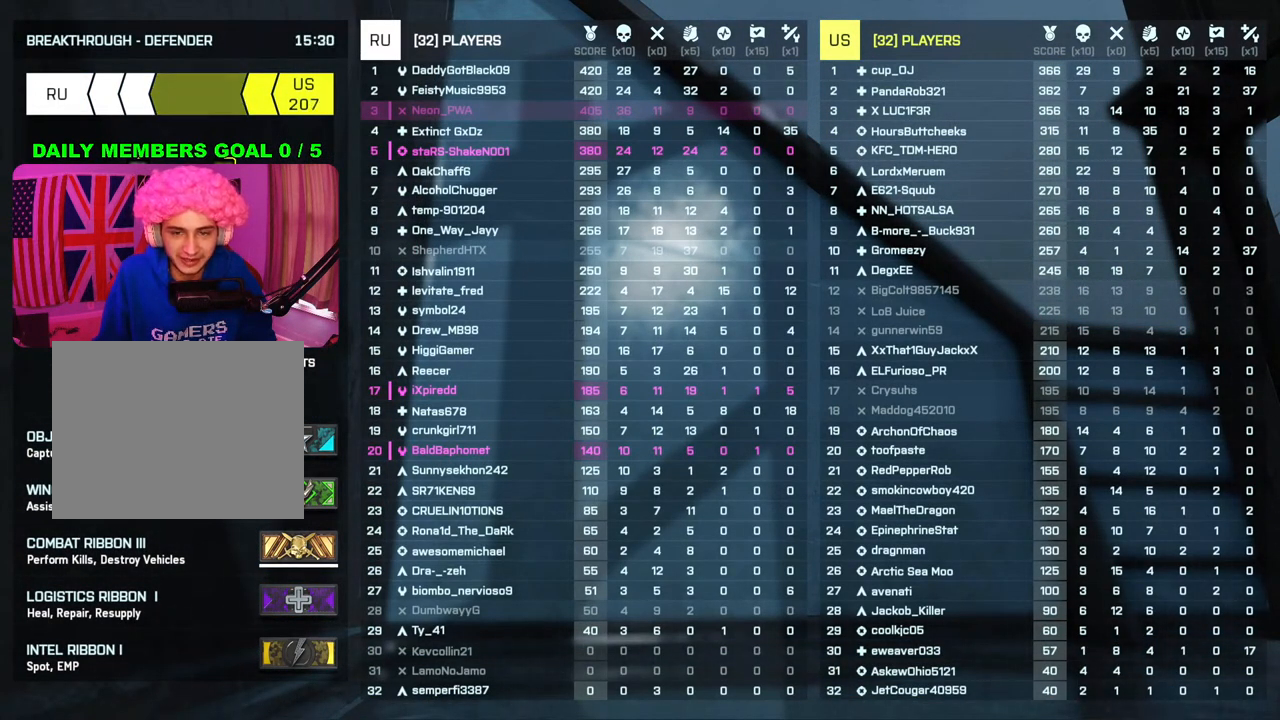
{"buttons": ["START"], "left_stick": "center", "right_stick": "center", "events": []}
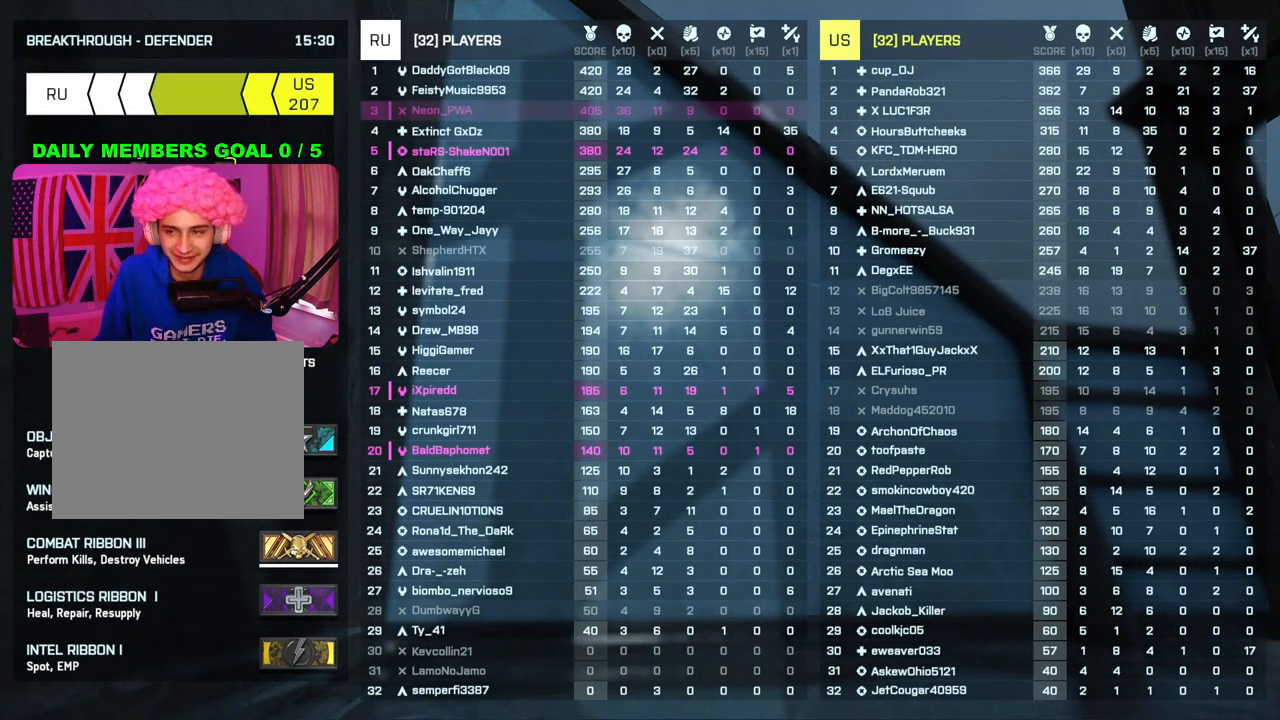
{"buttons": ["START"], "left_stick": "center", "right_stick": "center", "events": []}
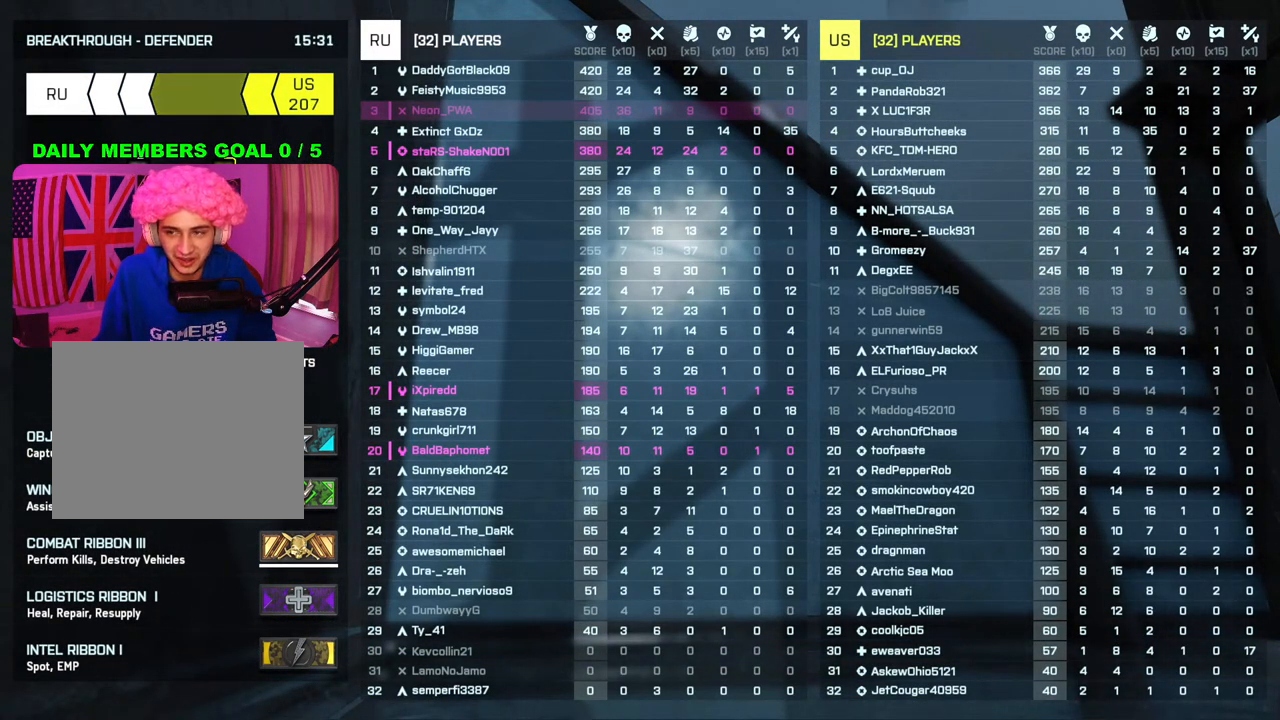
{"buttons": ["START"], "left_stick": "center", "right_stick": "center", "events": []}
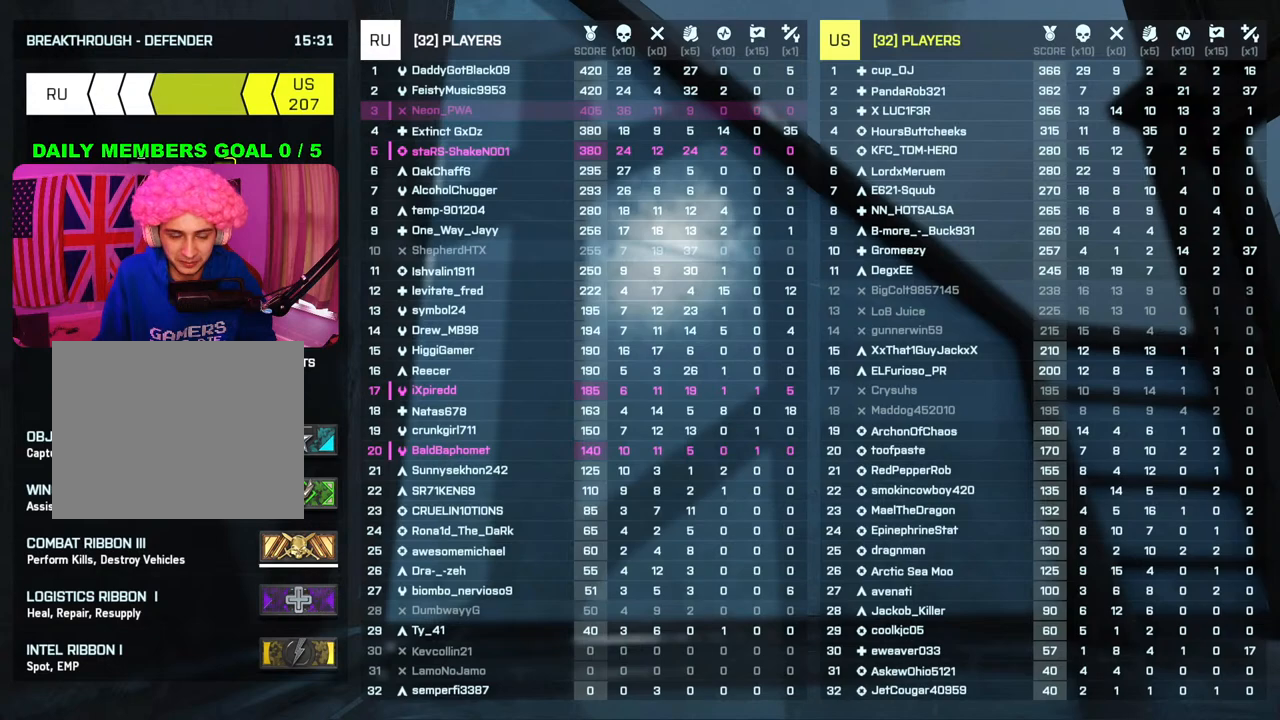
{"buttons": ["START"], "left_stick": "center", "right_stick": "center", "events": []}
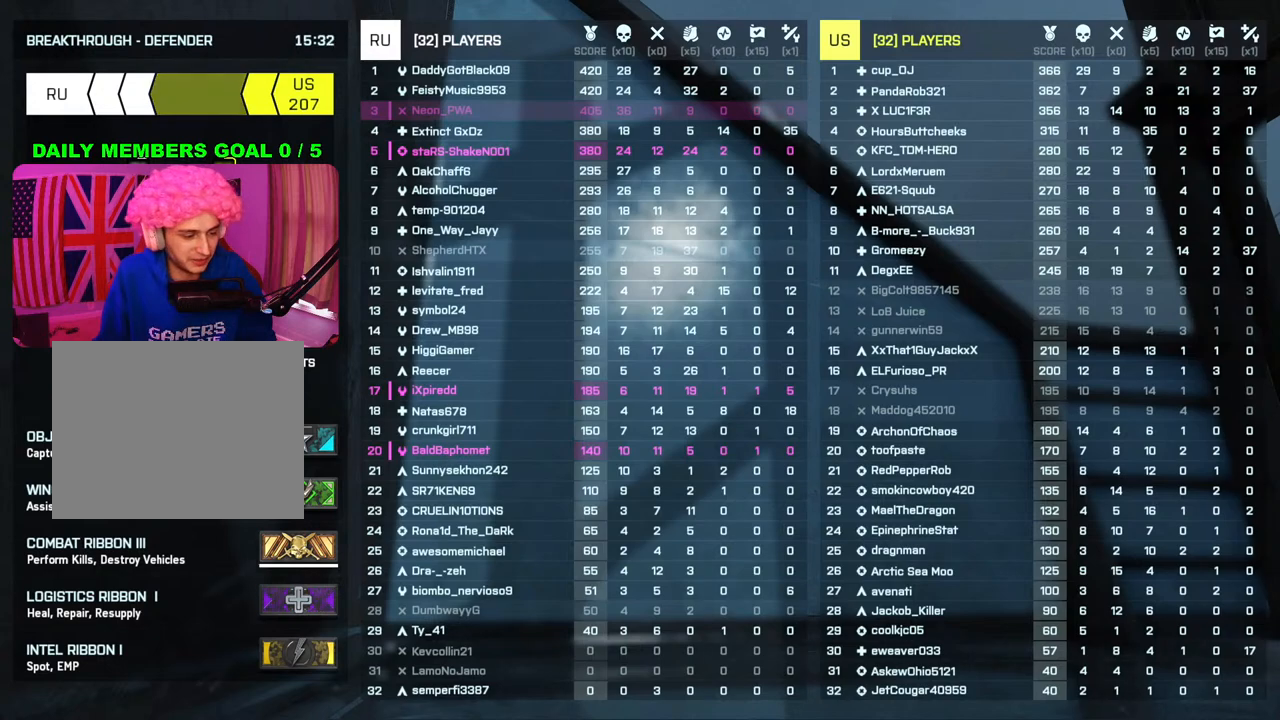
{"buttons": ["START"], "left_stick": "center", "right_stick": "center", "events": []}
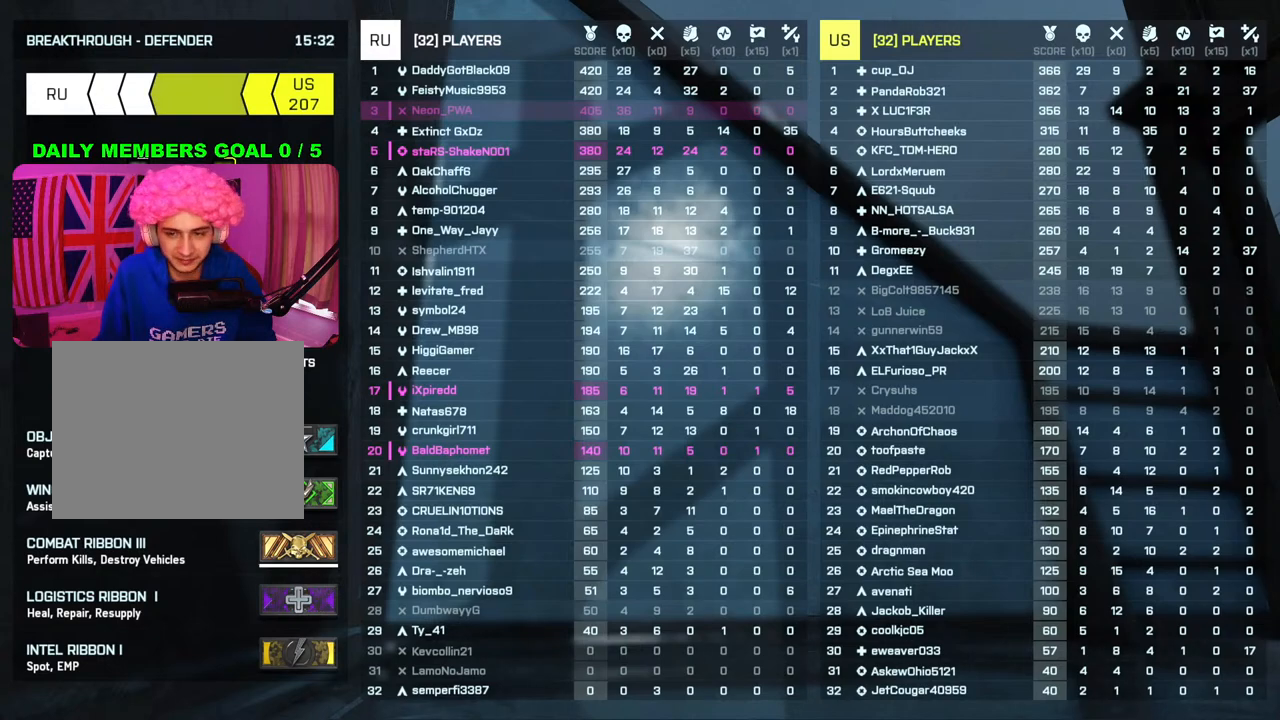
{"buttons": ["START"], "left_stick": "center", "right_stick": "center", "events": []}
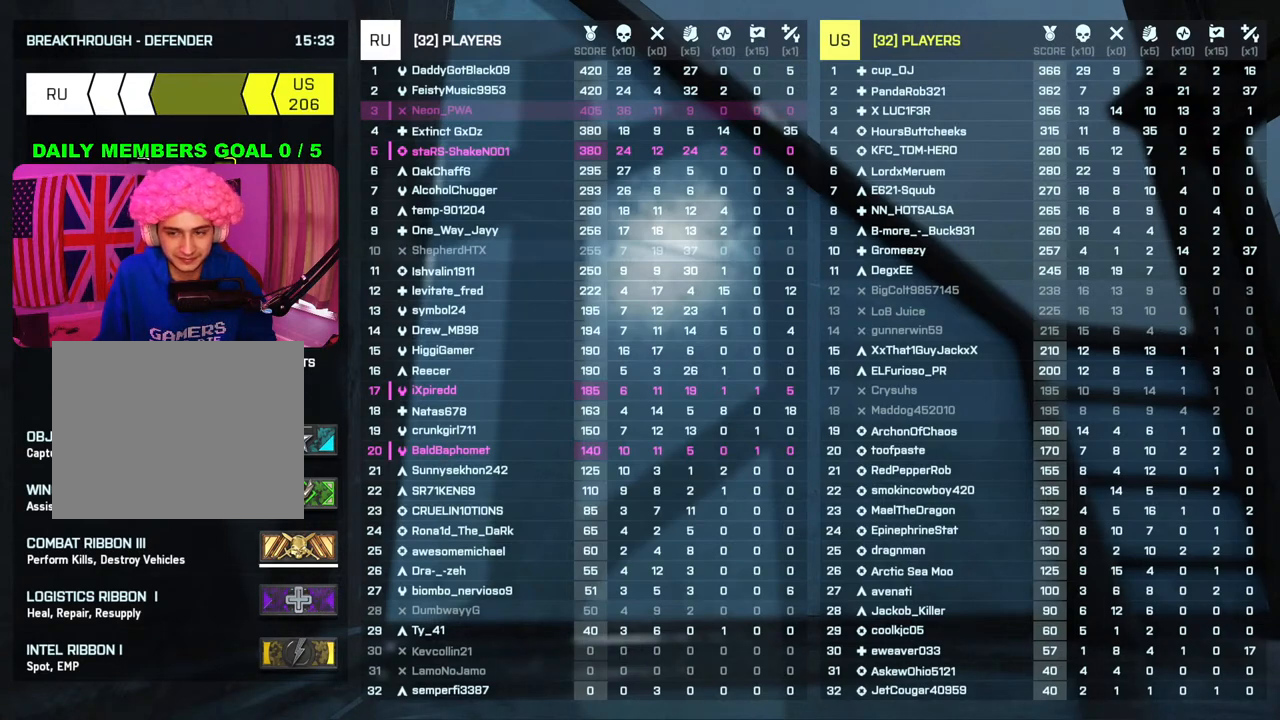
{"buttons": ["START"], "left_stick": "center", "right_stick": "center", "events": []}
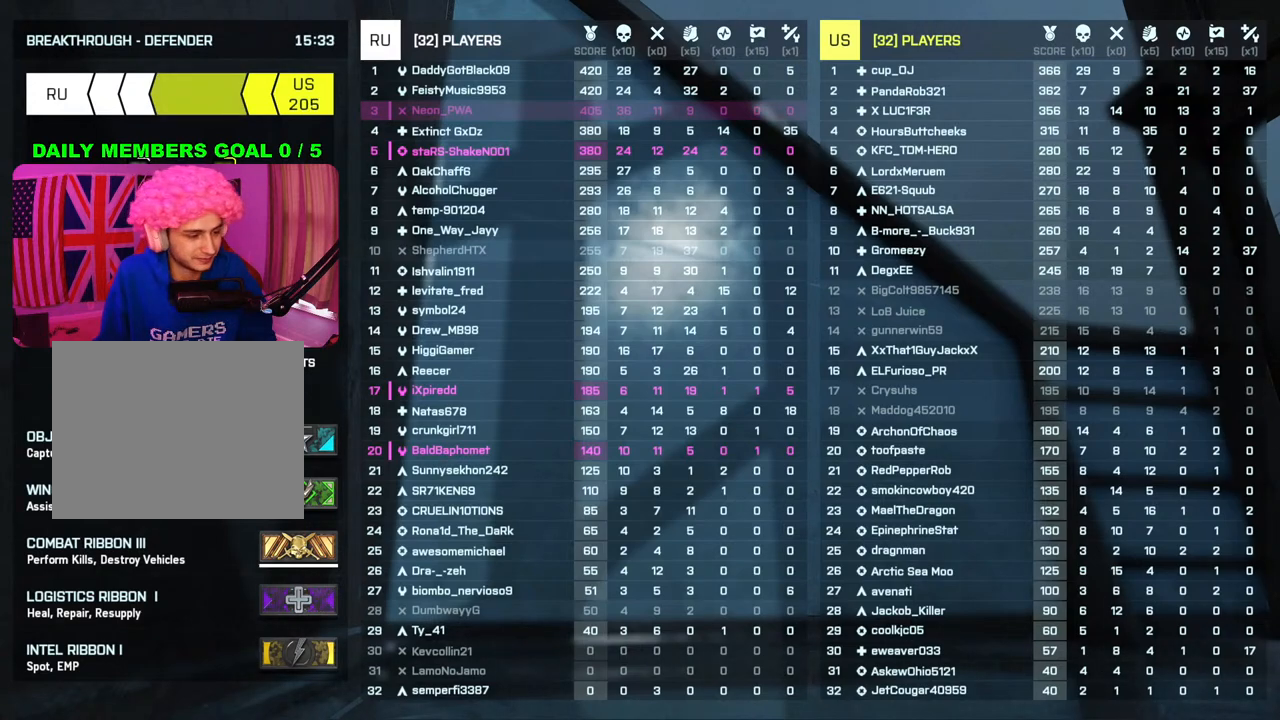
{"buttons": ["START"], "left_stick": "center", "right_stick": "center", "events": []}
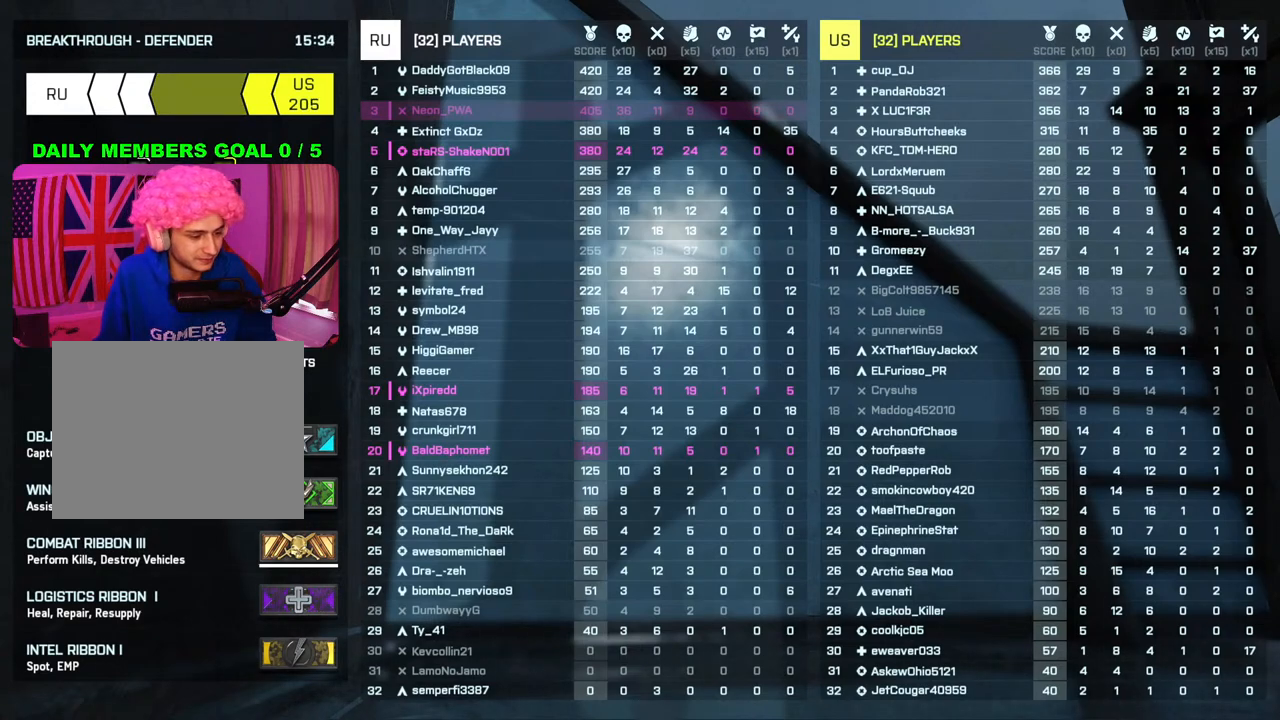
{"buttons": ["START"], "left_stick": "center", "right_stick": "center", "events": []}
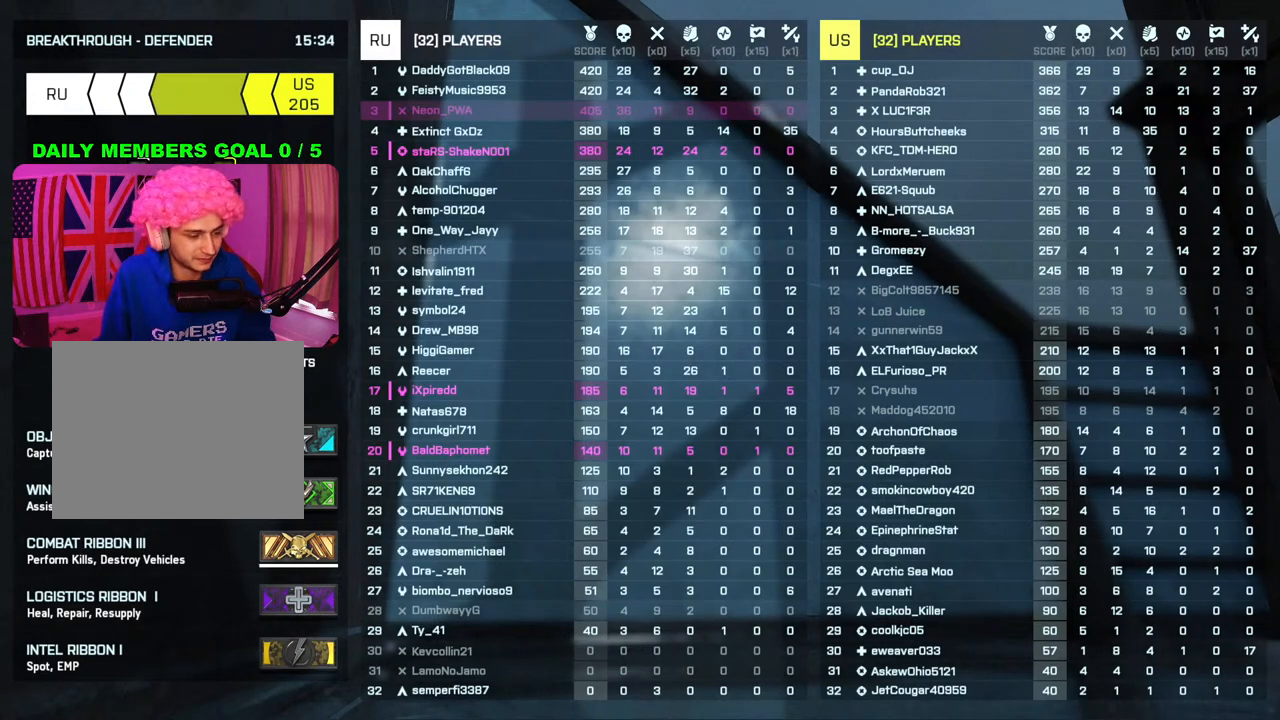
{"buttons": ["START"], "left_stick": "center", "right_stick": "center", "events": []}
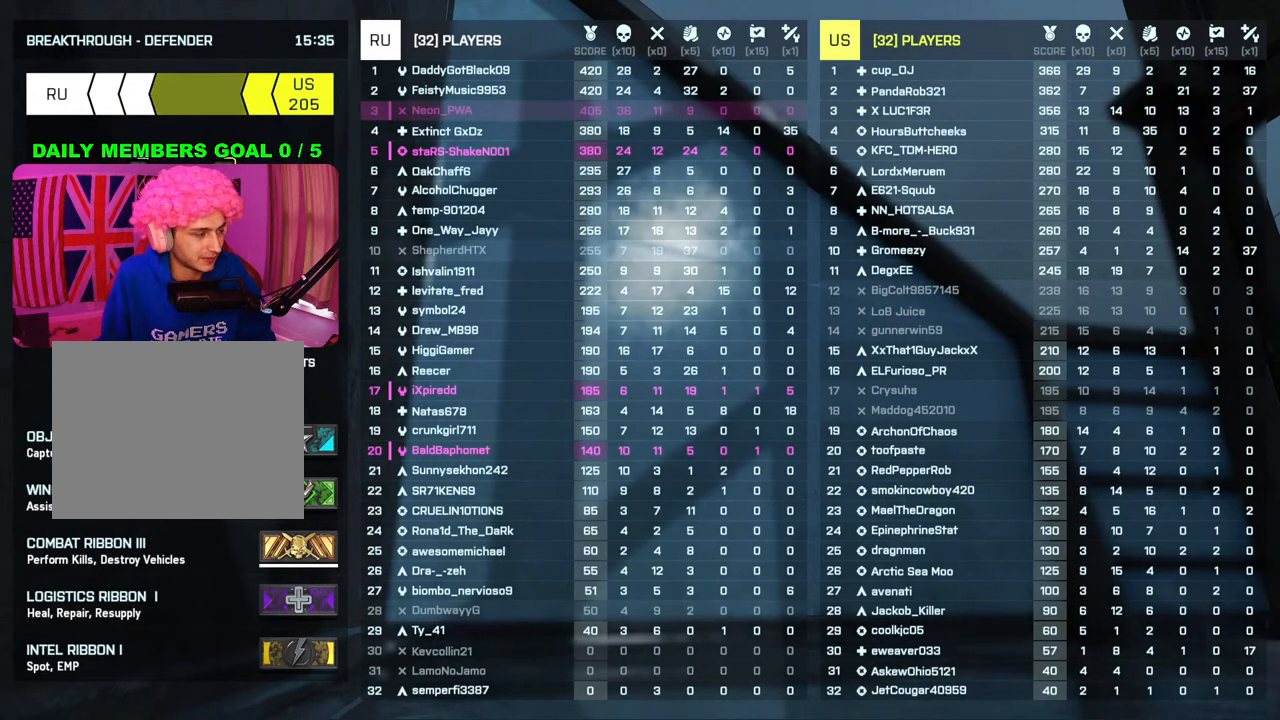
{"buttons": ["START"], "left_stick": "center", "right_stick": "center", "events": []}
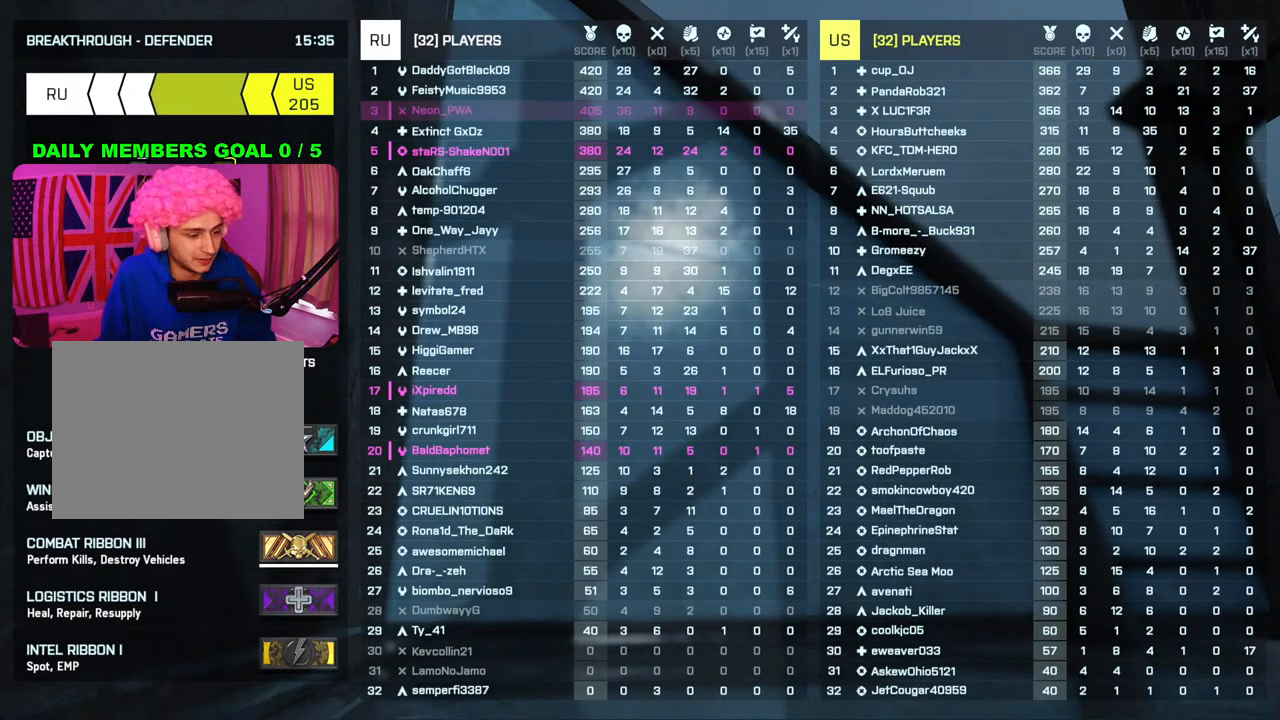
{"buttons": [], "left_stick": "center", "right_stick": "center", "events": [[350, "START", "up"]]}
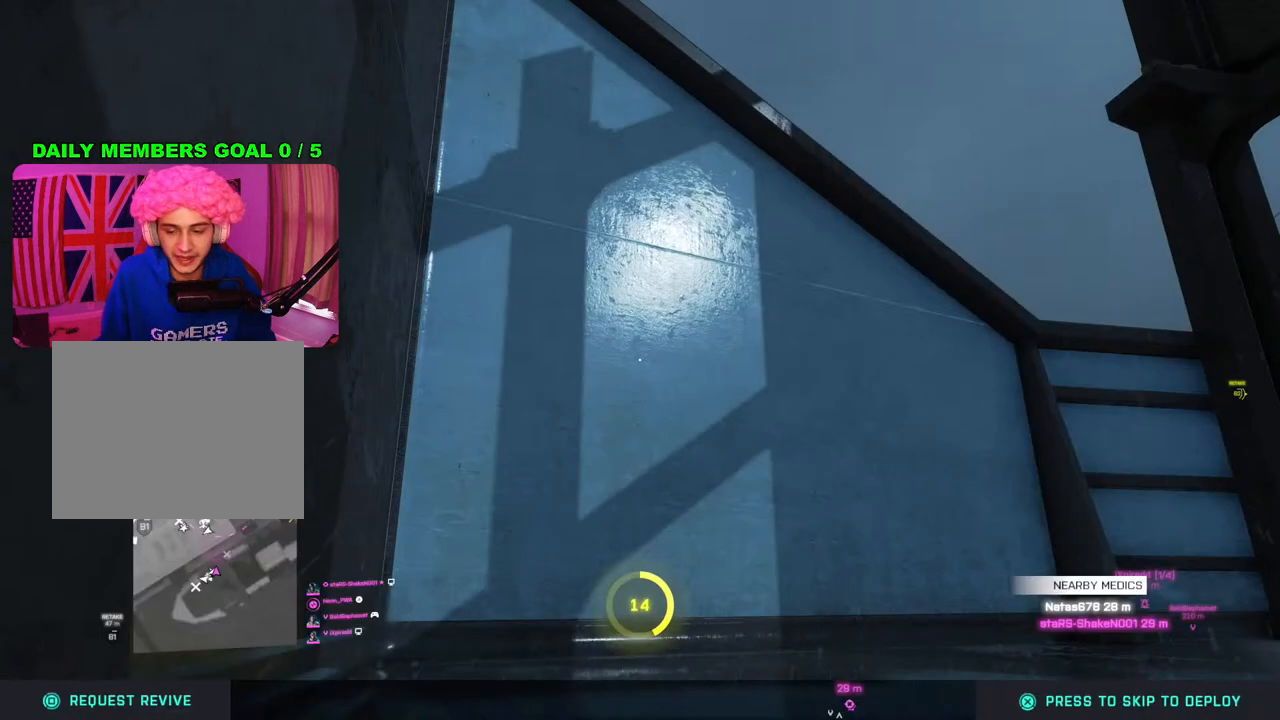
{"buttons": [], "left_stick": "center", "right_stick": "down-right", "events": [[433, "right_stick", "down-right"]]}
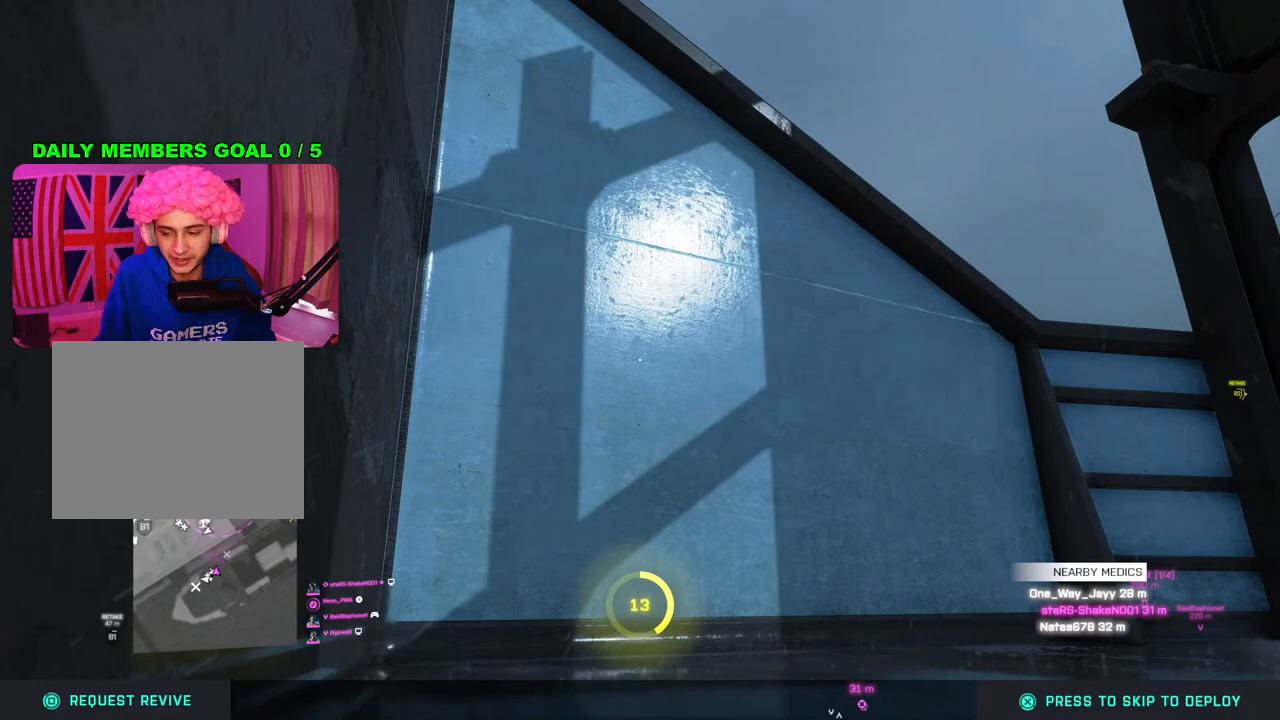
{"buttons": [], "left_stick": "center", "right_stick": "center", "events": [[33, "right_stick", "center"]]}
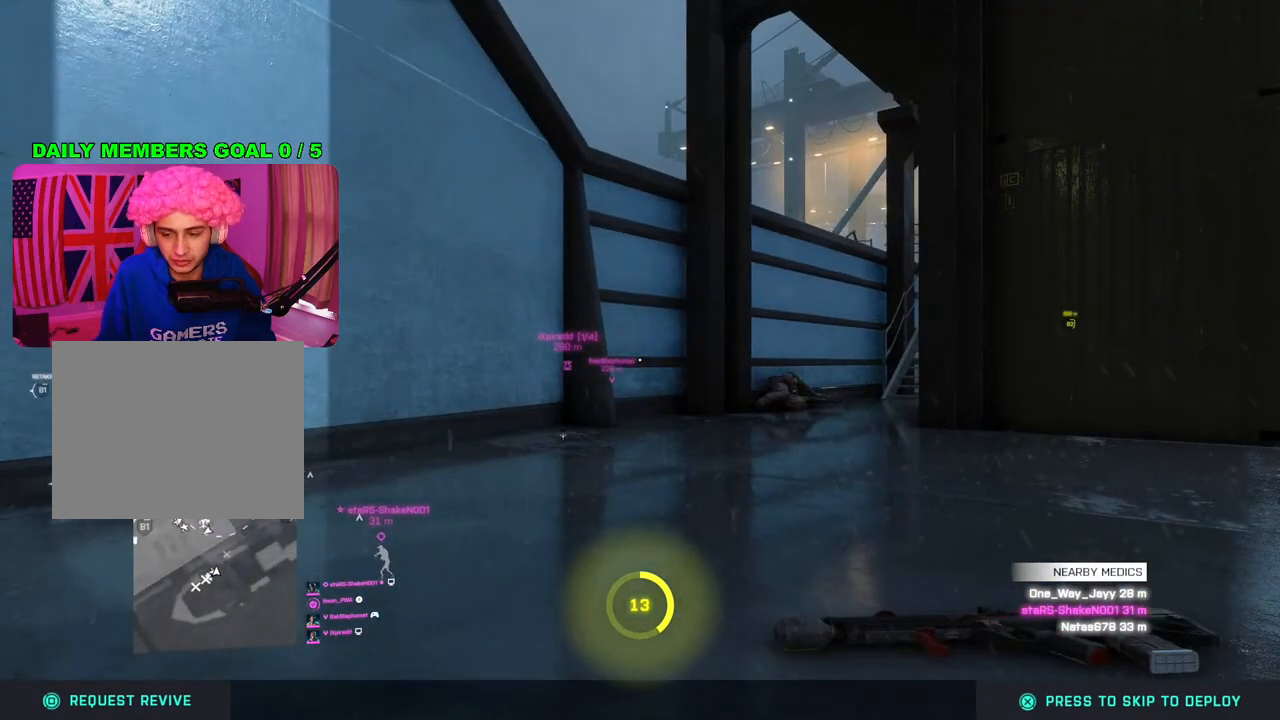
{"buttons": [], "left_stick": "center", "right_stick": "right", "events": [[483, "right_stick", "right"]]}
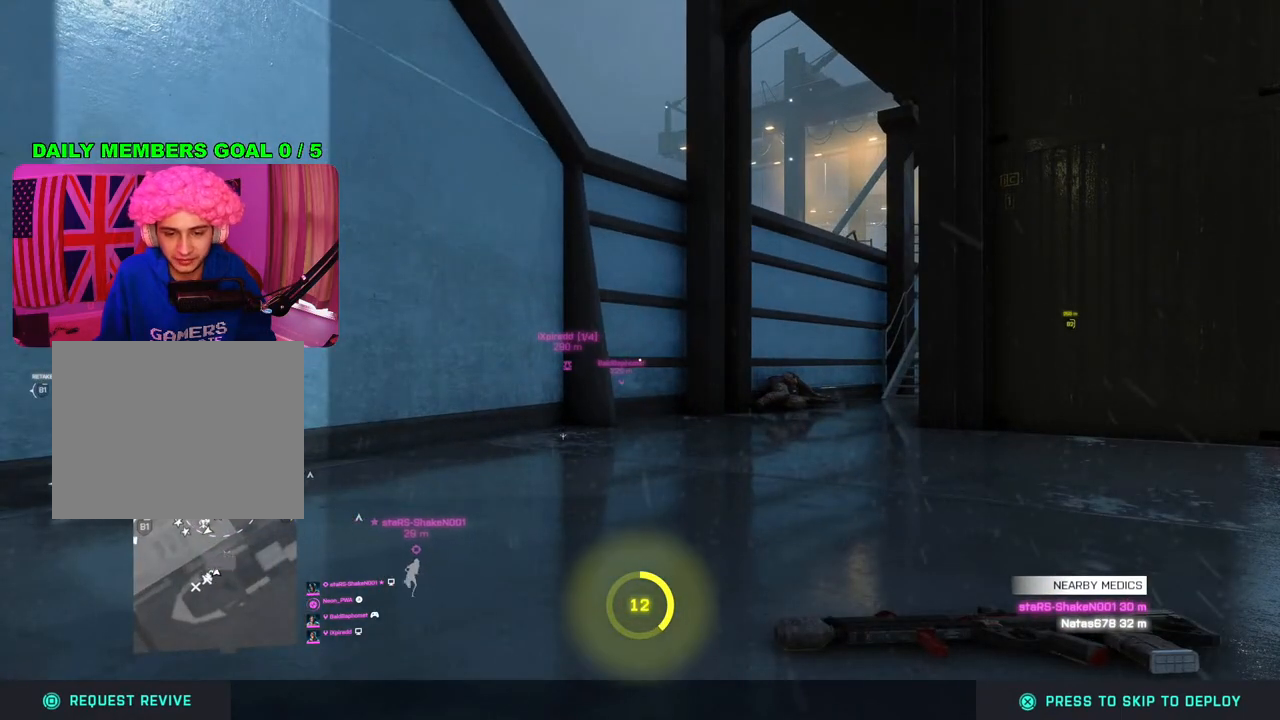
{"buttons": [], "left_stick": "center", "right_stick": "center", "events": [[100, "right_stick", "center"]]}